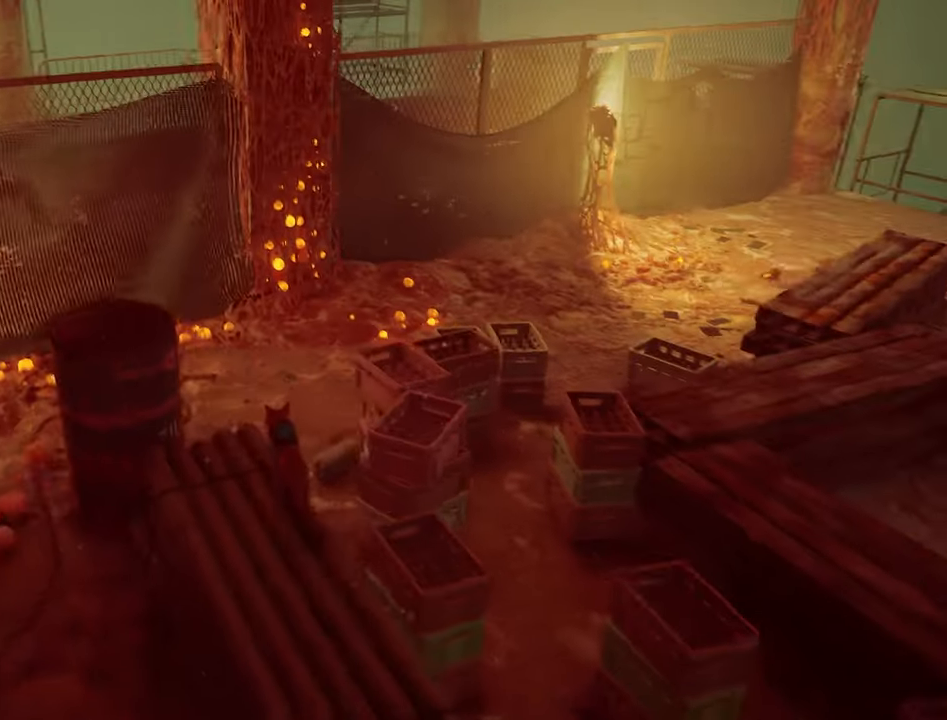
Gameplay with keyboard and mouse; each line is a JSON object with the keys and mouse buttons held at the frame after it. "events" lists presses ("down") and releases ("up") of "1", "2", "3", "4", "5", "a", "alt", "c", "caps_lock", "ctrl", "d", "e", "f", "g", "q", "r", "s", "shift", "space", "t", "tab", "v", "w", "x", "z", "mouse_left", "mouse_wheel" and "mouse_right" between this image and that frame as [ms after this image, input, new state], when the widget could be followed in between. "mouse_left", "mouse_wheel", "mouse_right" = the "left", "wheel", "right" buttons of the "mouse" list. No other keys are recorded. "wheel" means that the mouse wheel is clicked or scrolled. "mouse_move" is the direction in which the mouse moves at that frame (one of eight, or "still"), when it could be read.
{"keys": ["w"], "mouse": [], "mouse_move": "still", "events": [[100, "space", "up"], [183, "space", "down"], [334, "space", "up"]]}
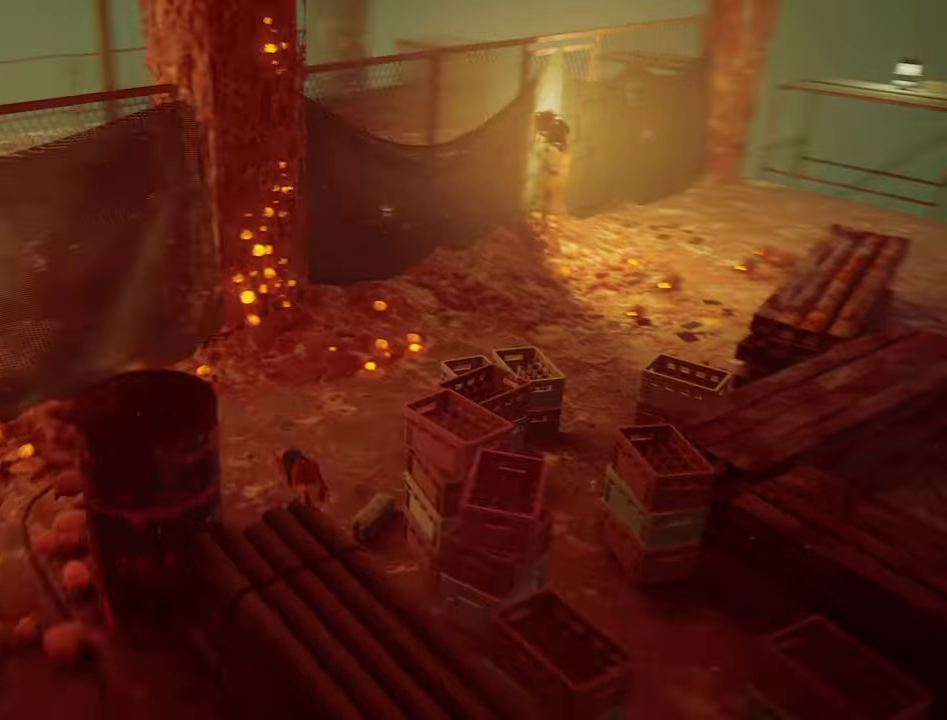
{"keys": ["shift", "w"], "mouse": [], "events": [[317, "shift", "down"]]}
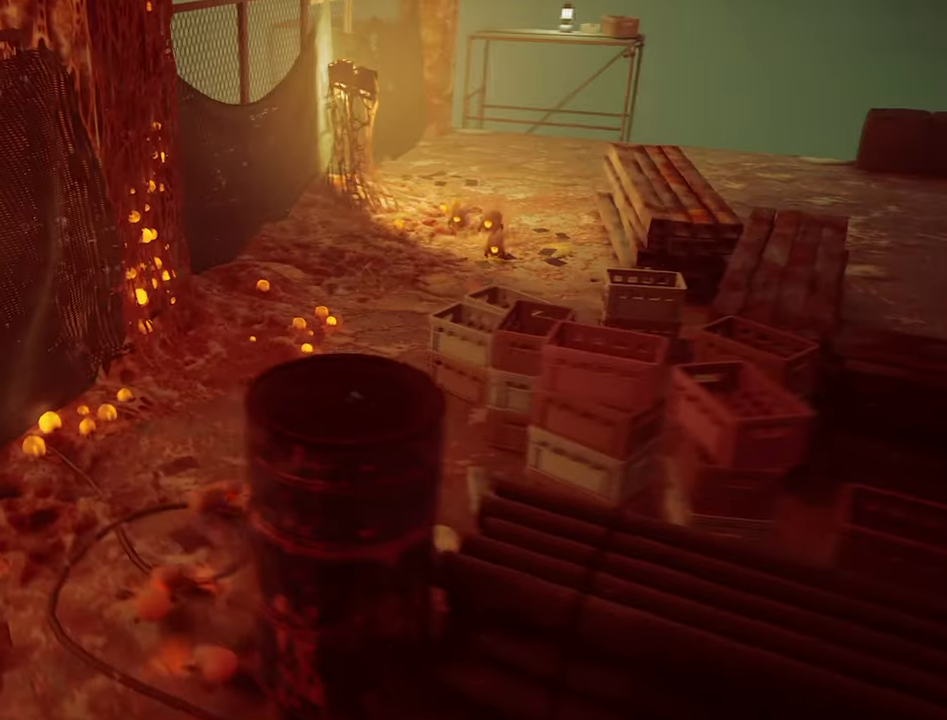
{"keys": ["shift", "w"], "mouse": [], "mouse_move": "still", "events": [[350, "d", "down"], [500, "d", "up"]]}
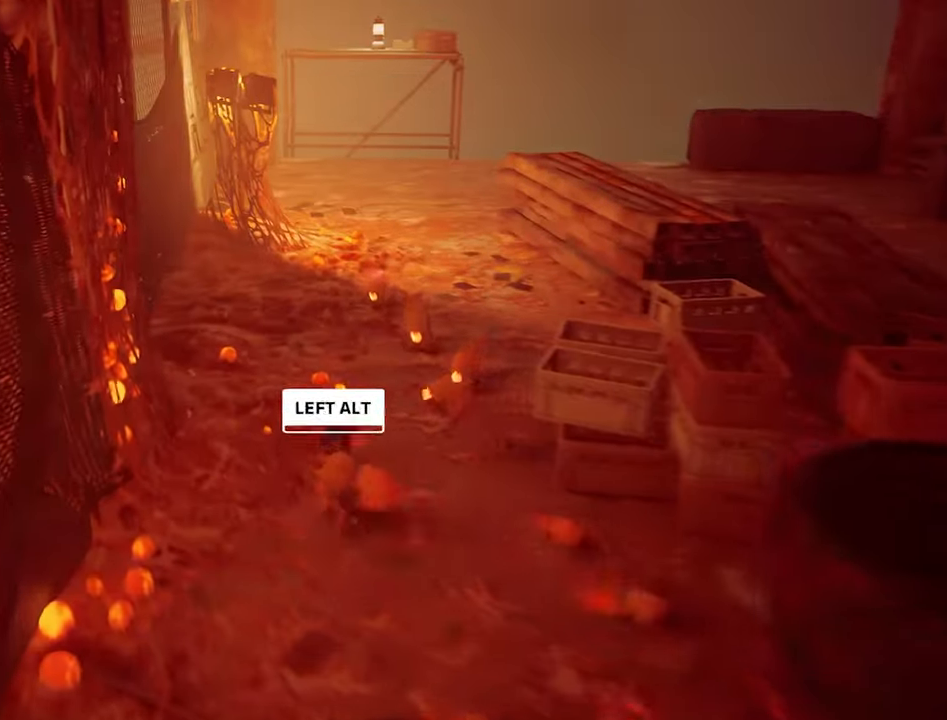
{"keys": ["alt", "shift", "w"], "mouse": [], "events": [[417, "alt", "down"]]}
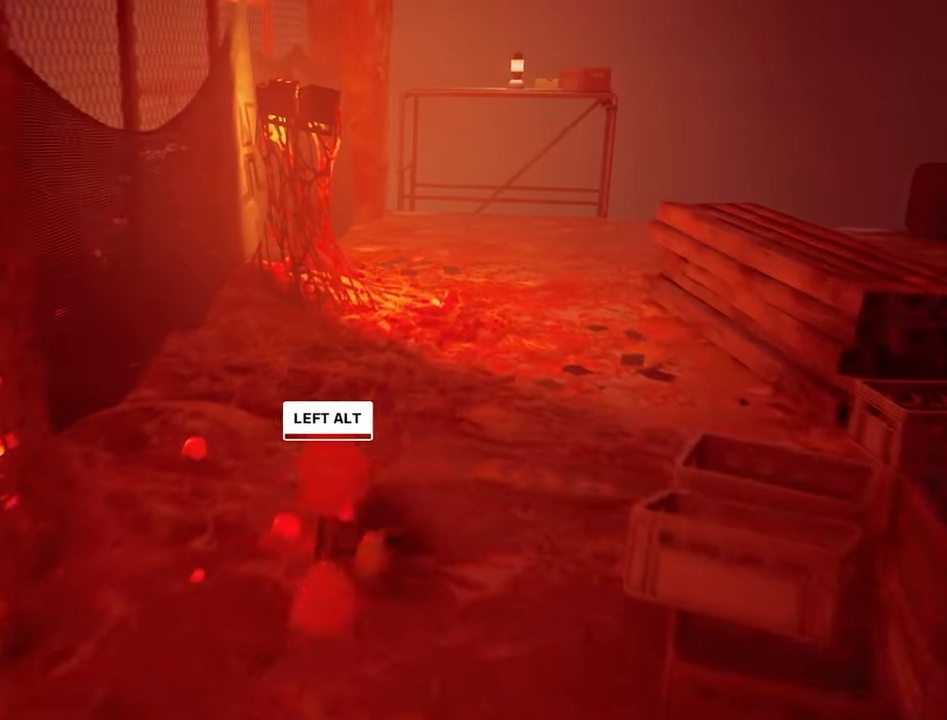
{"keys": ["alt", "shift", "w"], "mouse": [], "mouse_move": "right", "events": [[17, "alt", "up"], [117, "alt", "down"], [250, "alt", "up"], [350, "alt", "down"], [350, "d", "down"], [434, "d", "up"]]}
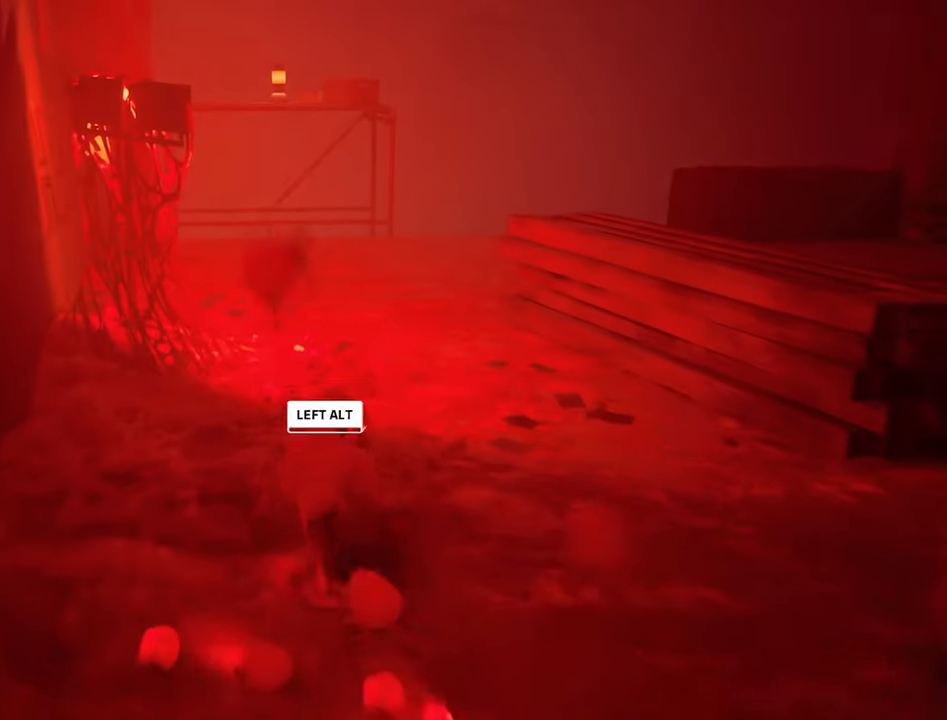
{"keys": ["alt", "shift", "w"], "mouse": [], "mouse_move": "still", "events": [[34, "d", "down"], [117, "d", "up"], [167, "alt", "up"], [267, "alt", "down"], [400, "alt", "up"], [500, "alt", "down"]]}
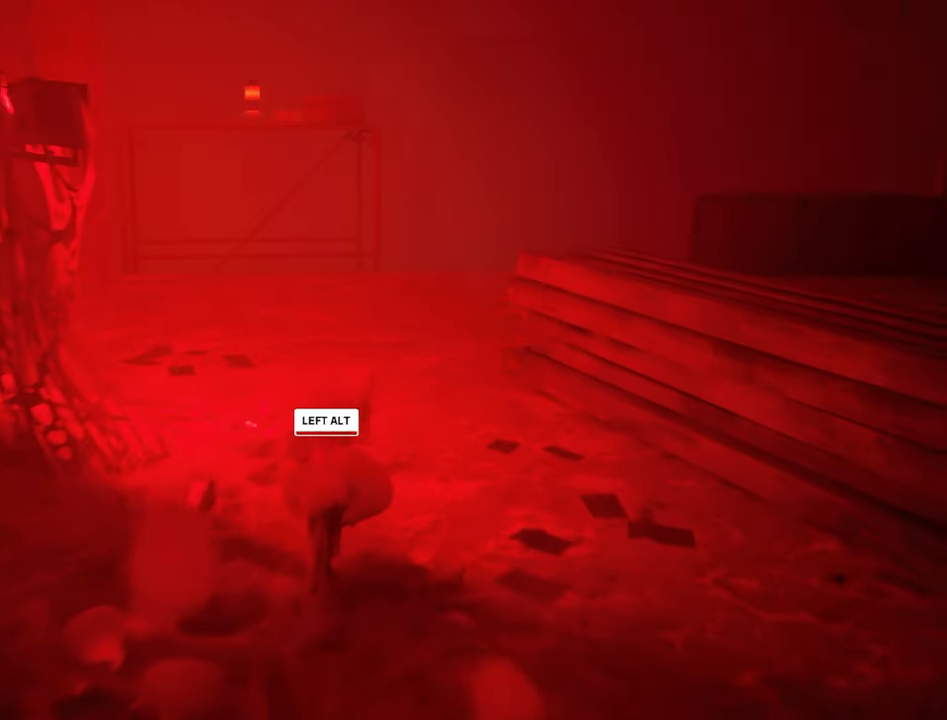
{"keys": ["shift", "w"], "mouse": [], "mouse_move": "still", "events": [[84, "alt", "up"], [134, "alt", "down"], [284, "alt", "up"], [367, "alt", "down"], [467, "alt", "up"]]}
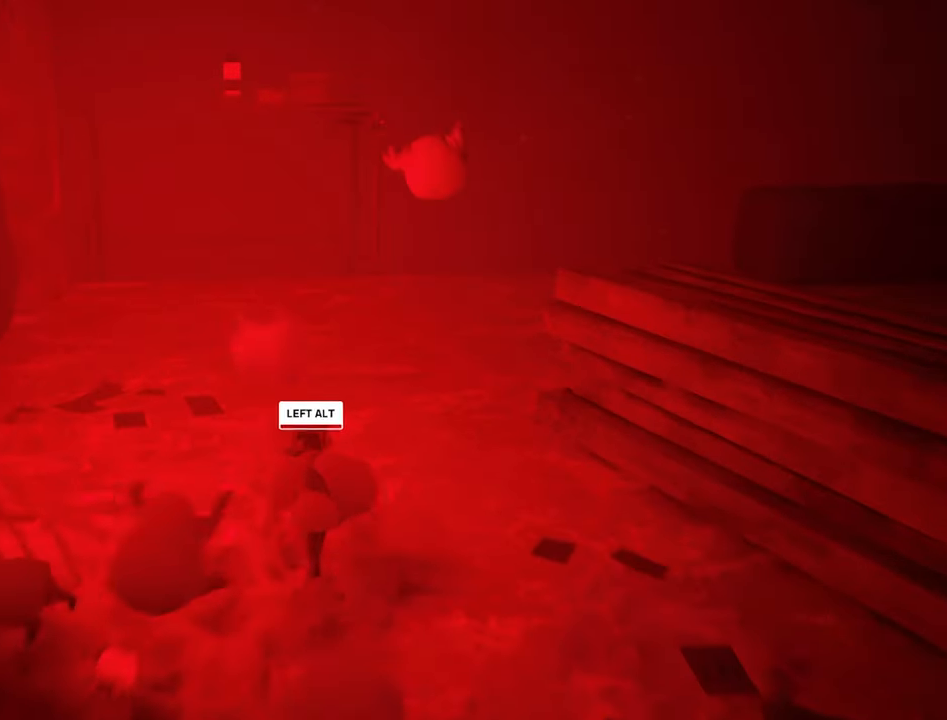
{"keys": ["shift", "w"], "mouse": [], "mouse_move": "still", "events": [[67, "alt", "down"], [150, "alt", "up"], [200, "alt", "down"], [300, "alt", "up"], [384, "alt", "down"], [484, "alt", "up"]]}
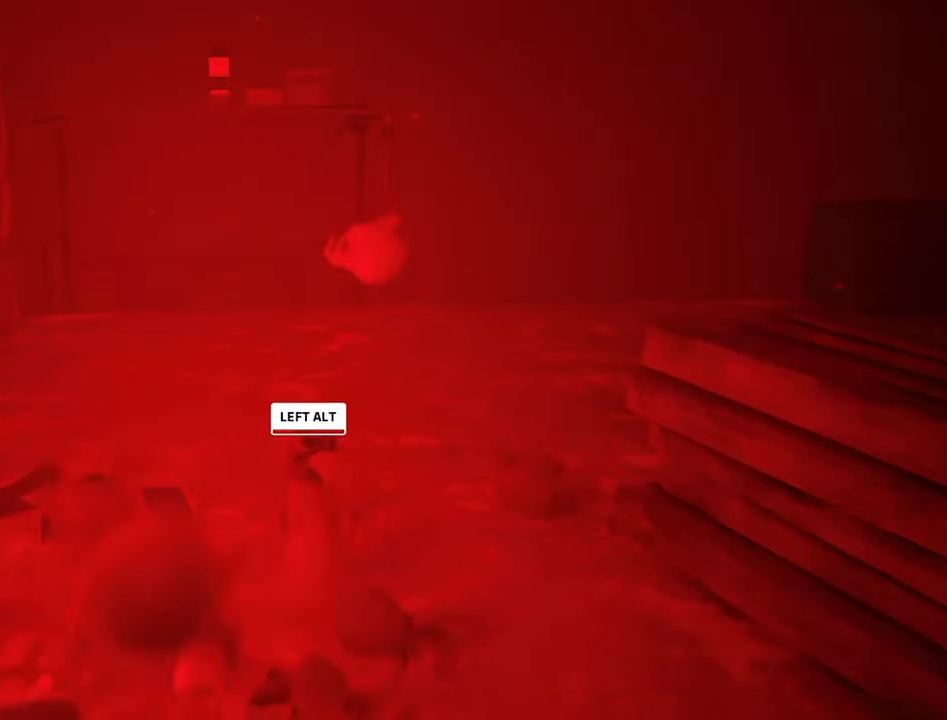
{"keys": ["alt", "shift", "w"], "mouse": [], "mouse_move": "still", "events": [[84, "alt", "down"], [167, "alt", "up"], [267, "alt", "down"], [350, "alt", "up"], [450, "alt", "down"]]}
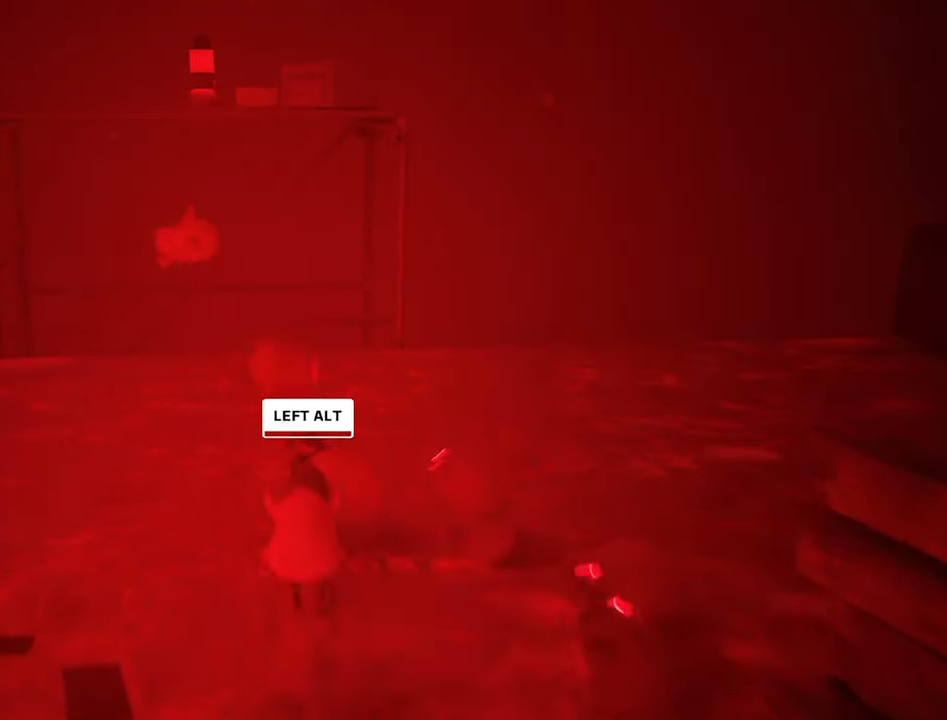
{"keys": ["alt", "shift", "w"], "mouse": [], "mouse_move": "still", "events": [[50, "alt", "up"], [134, "alt", "down"], [234, "alt", "up"], [284, "alt", "down"], [367, "alt", "up"], [467, "alt", "down"]]}
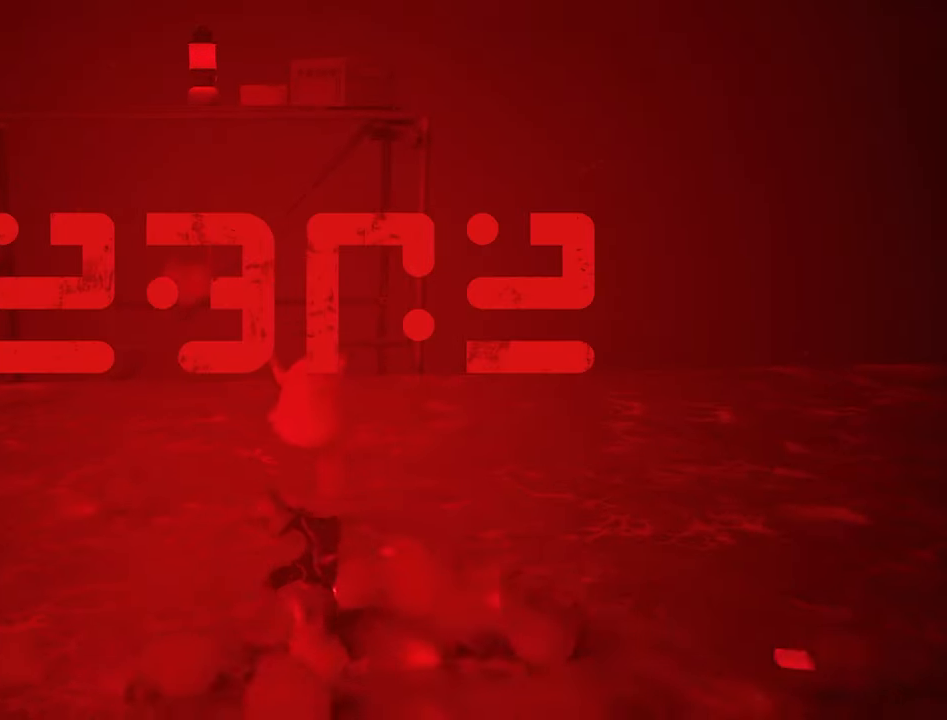
{"keys": [], "mouse": [], "mouse_move": "still", "events": [[100, "alt", "up"], [250, "shift", "up"], [384, "w", "up"]]}
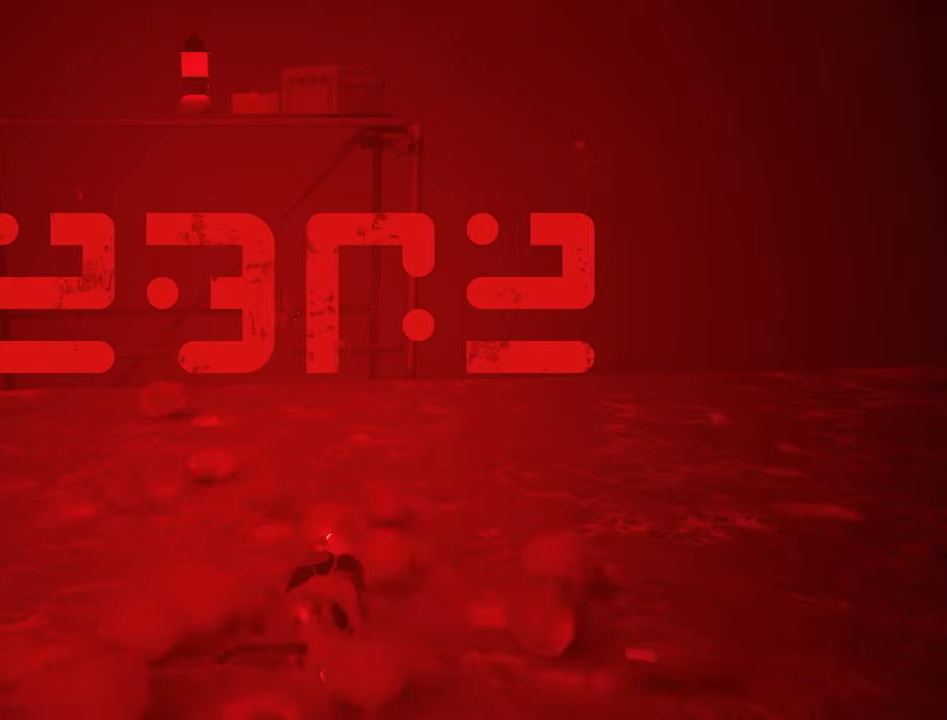
{"keys": ["w"], "mouse": [], "mouse_move": "still", "events": [[316, "d", "down"], [450, "w", "down"], [500, "d", "up"]]}
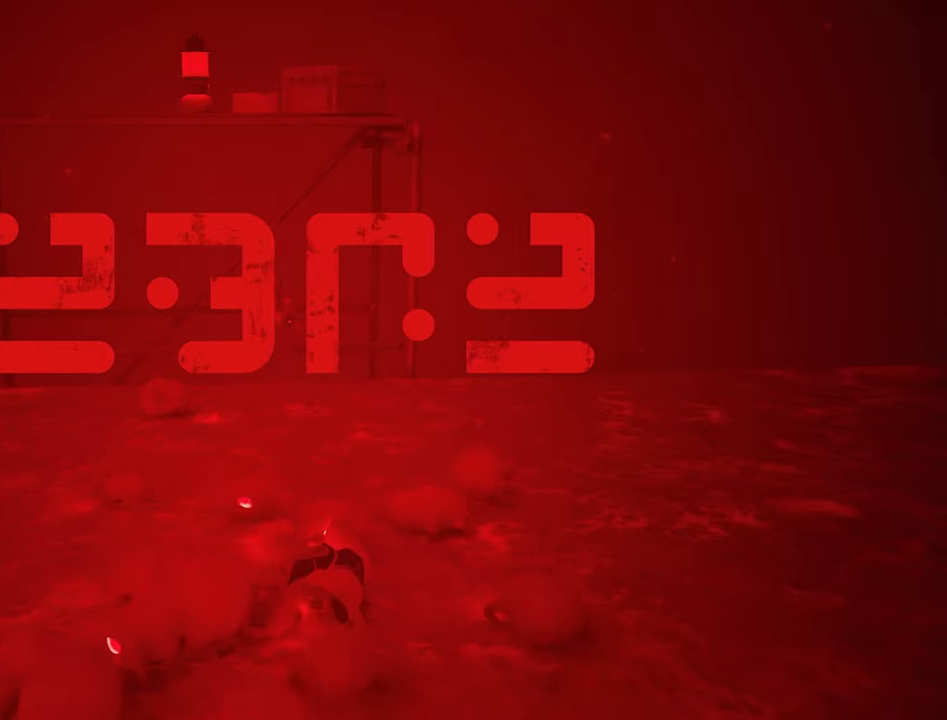
{"keys": [], "mouse": [], "mouse_move": "still", "events": [[233, "w", "up"]]}
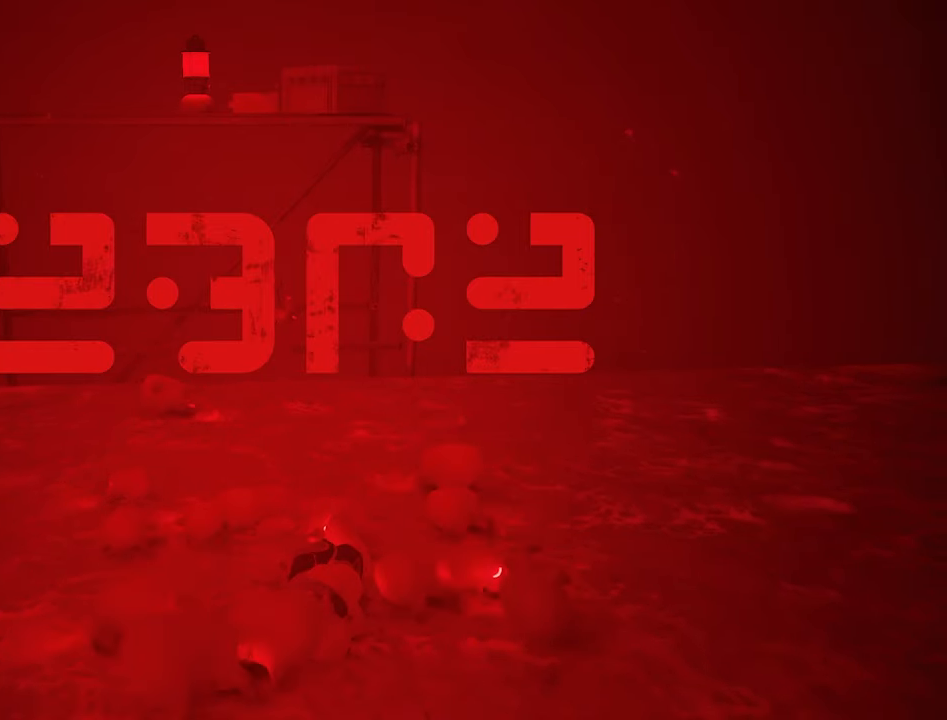
{"keys": ["r"], "mouse": [], "mouse_move": "still", "events": [[483, "r", "down"]]}
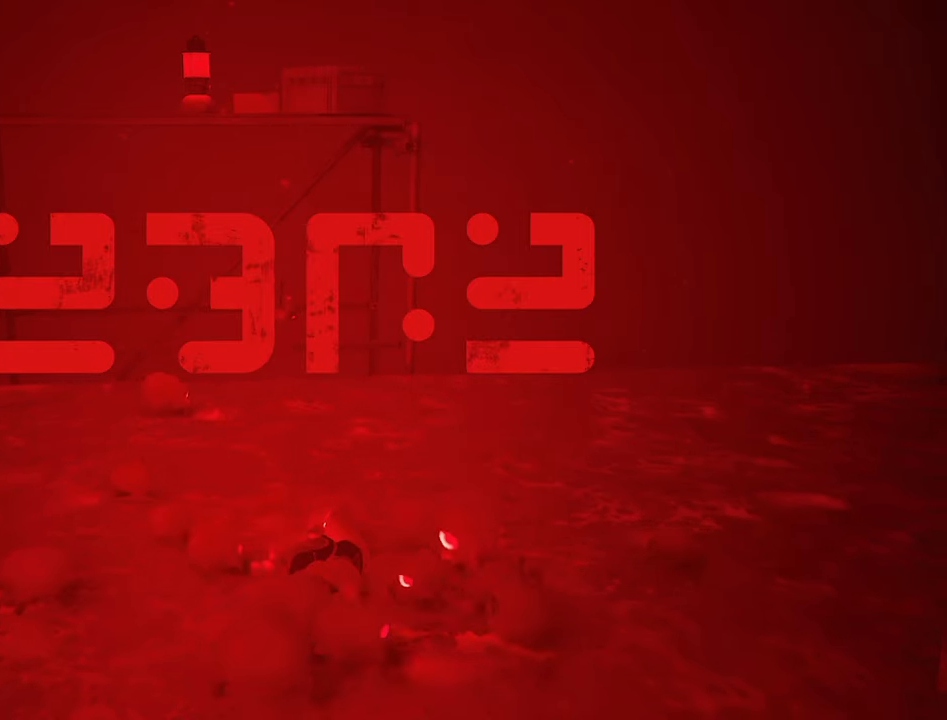
{"keys": [], "mouse": [], "mouse_move": "still", "events": [[116, "r", "up"]]}
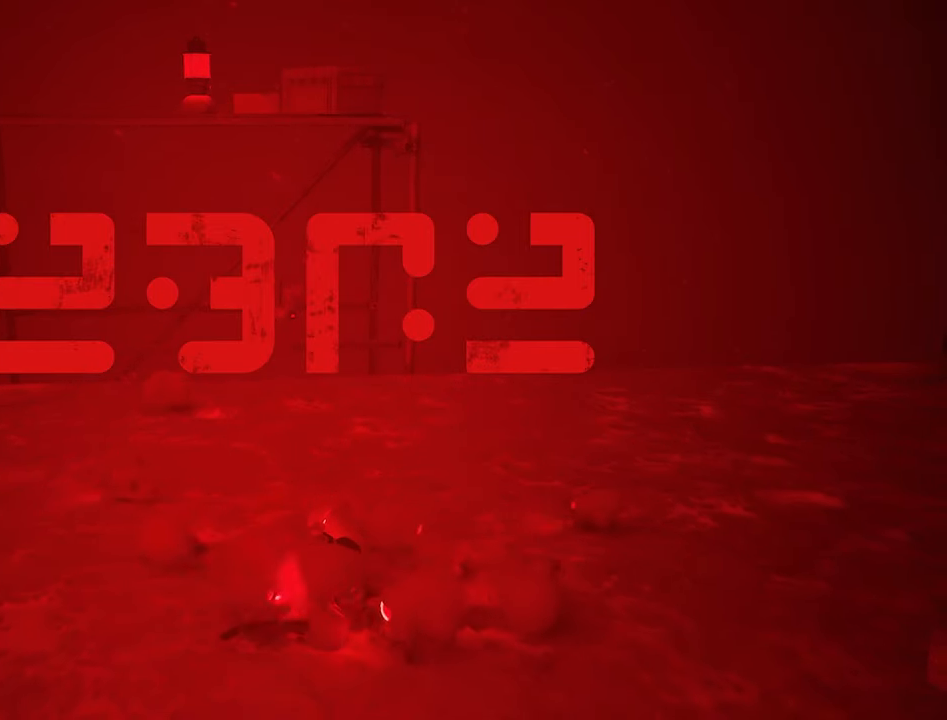
{"keys": [], "mouse": [], "mouse_move": "still", "events": []}
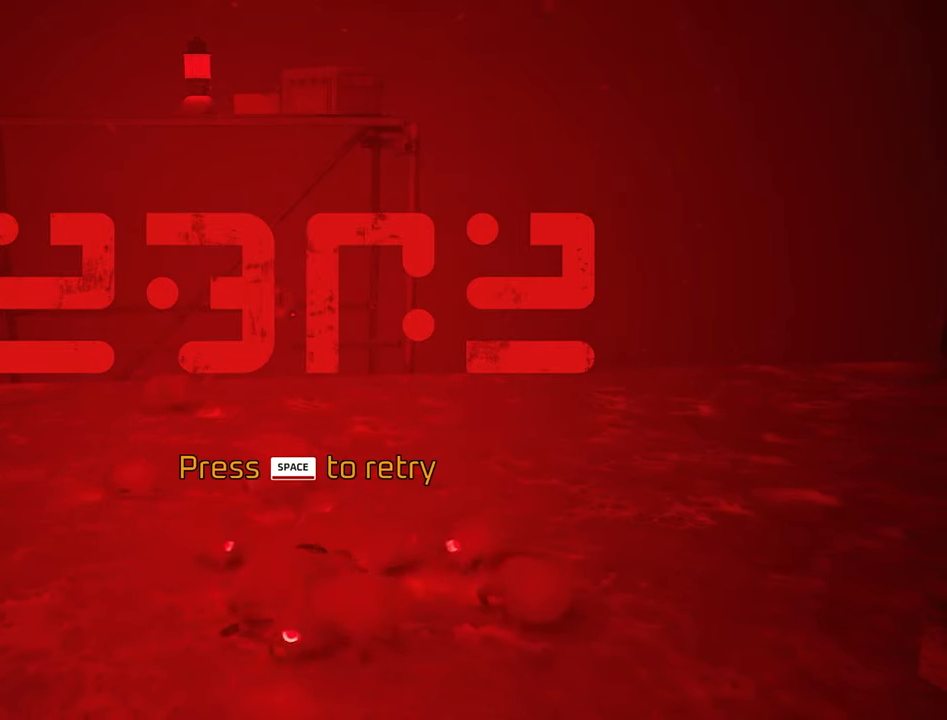
{"keys": [], "mouse": [], "mouse_move": "still", "events": []}
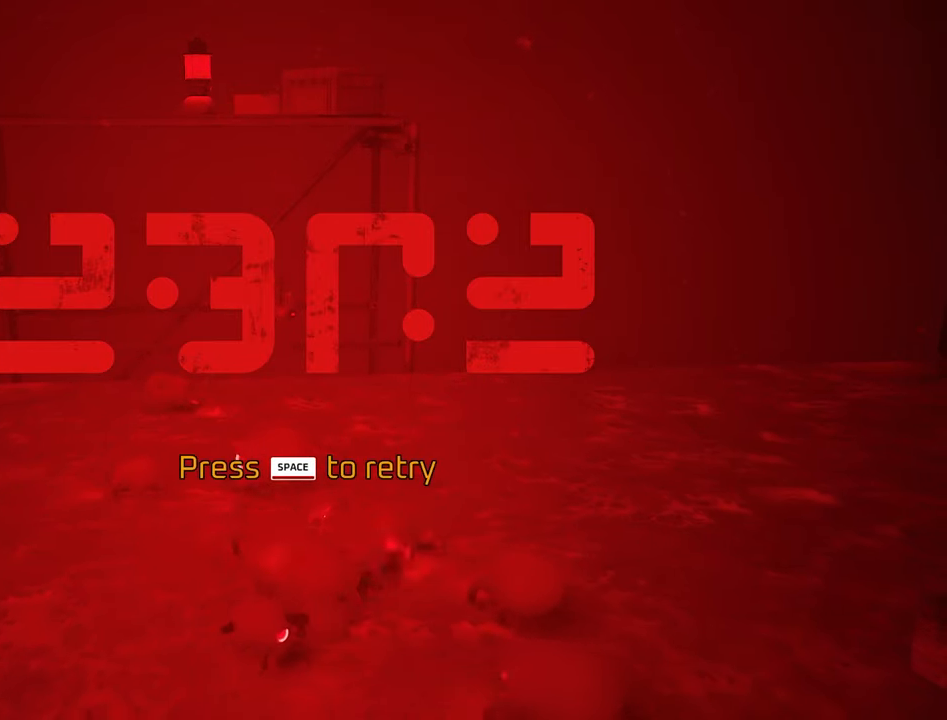
{"keys": [], "mouse": [], "mouse_move": "still", "events": []}
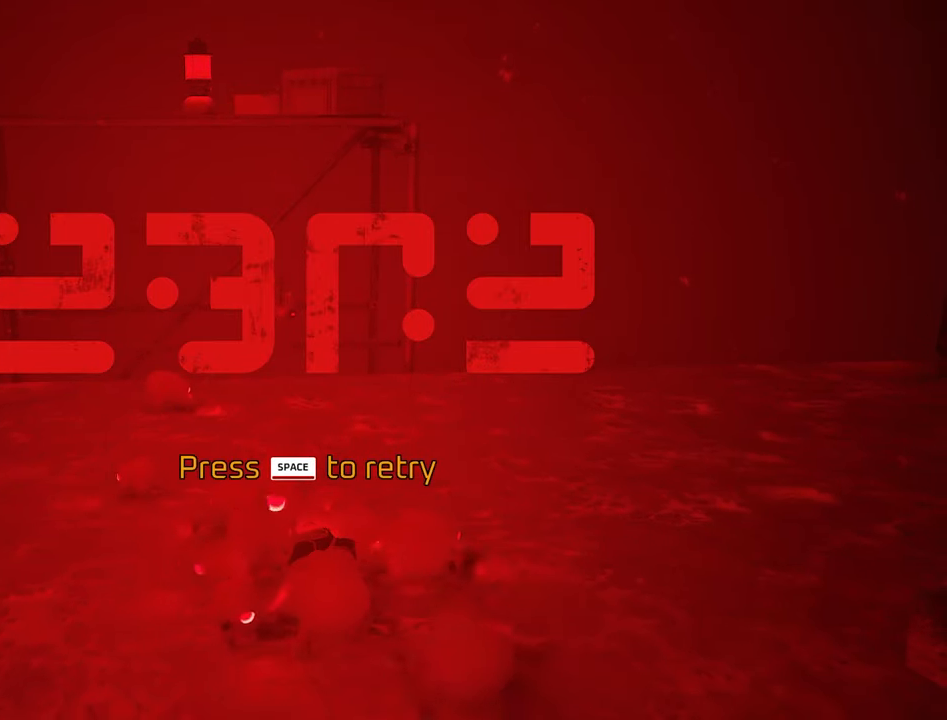
{"keys": [], "mouse": [], "mouse_move": "still", "events": []}
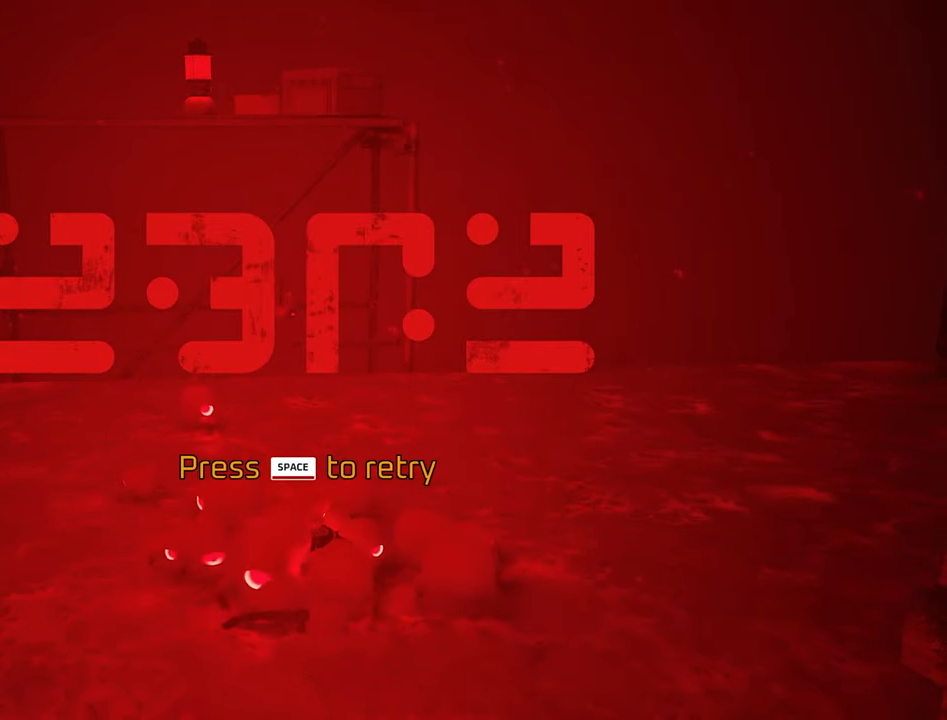
{"keys": [], "mouse": [], "mouse_move": "still", "events": []}
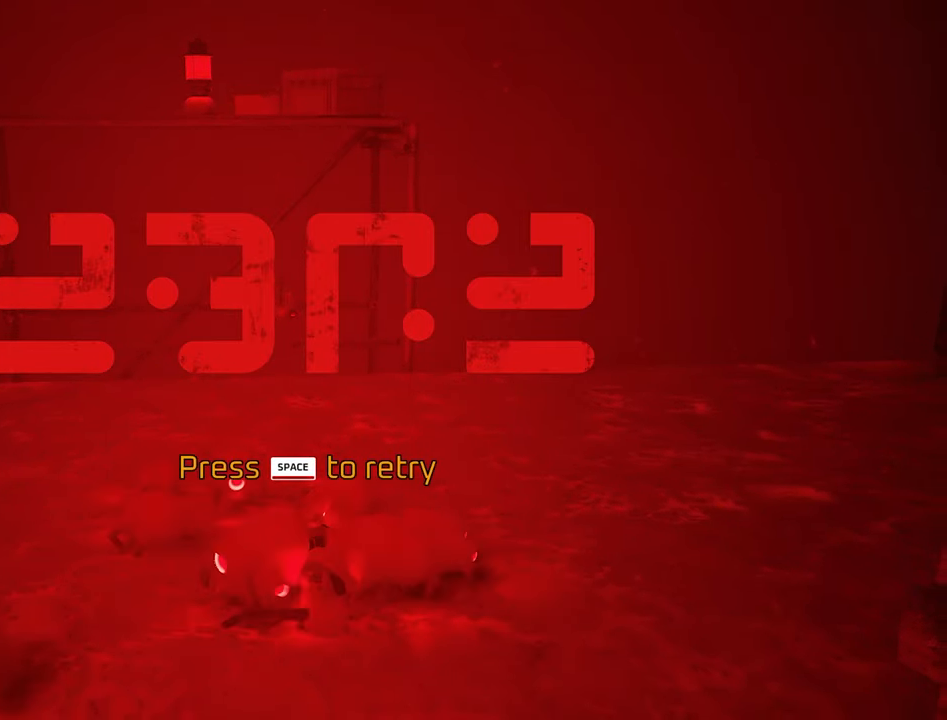
{"keys": [], "mouse": [], "mouse_move": "still", "events": []}
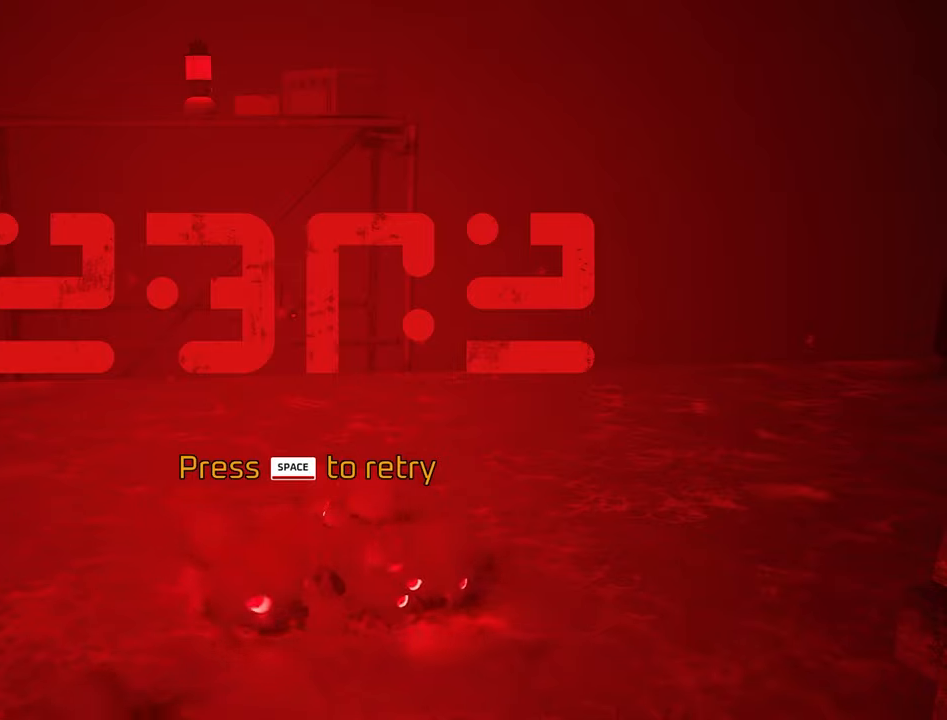
{"keys": ["space"], "mouse": [], "mouse_move": "still", "events": [[467, "space", "down"]]}
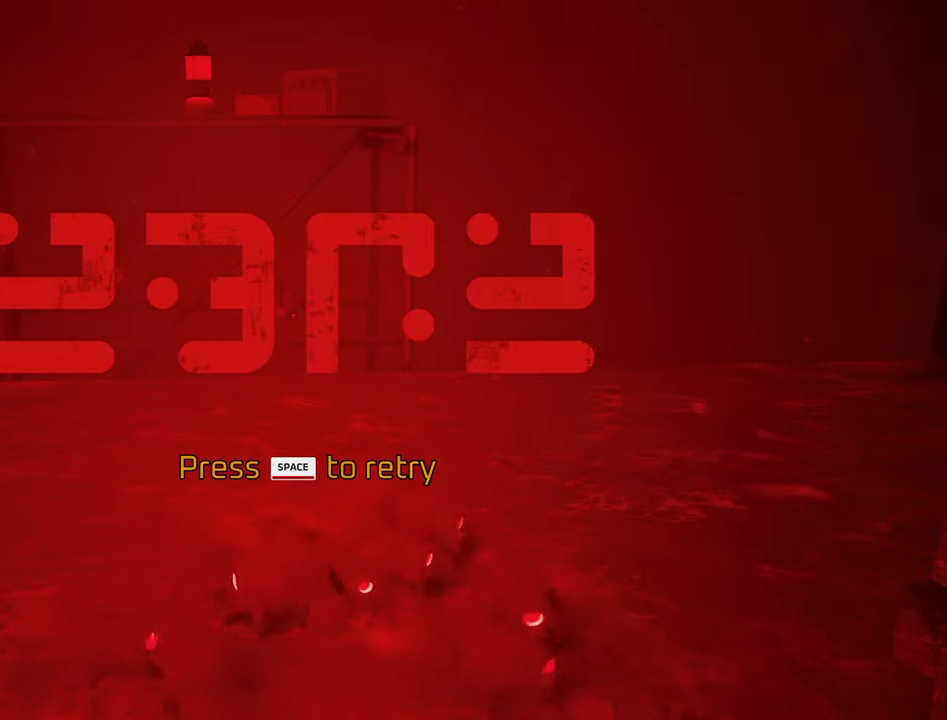
{"keys": [], "mouse": [], "mouse_move": "still", "events": [[67, "space", "up"]]}